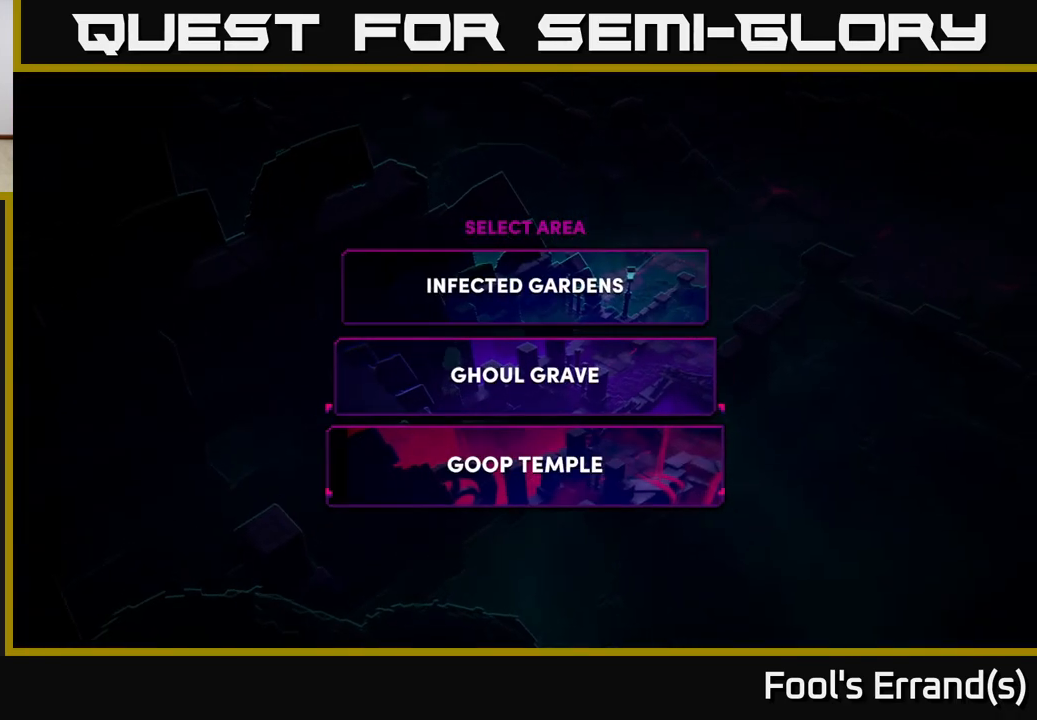
Gameplay with a controller (Xbox layout); each line is a JSON object with the inputs held at the frame after it. "events" lists button and stick changes between this image and that frame as [ms after this image, input, new state], when the widget could be followed in between. Not read: L3 R3.
{"buttons": [], "left_stick": "center", "right_stick": "center", "events": [[150, "left_stick", "center"], [233, "A", "down"], [317, "A", "up"]]}
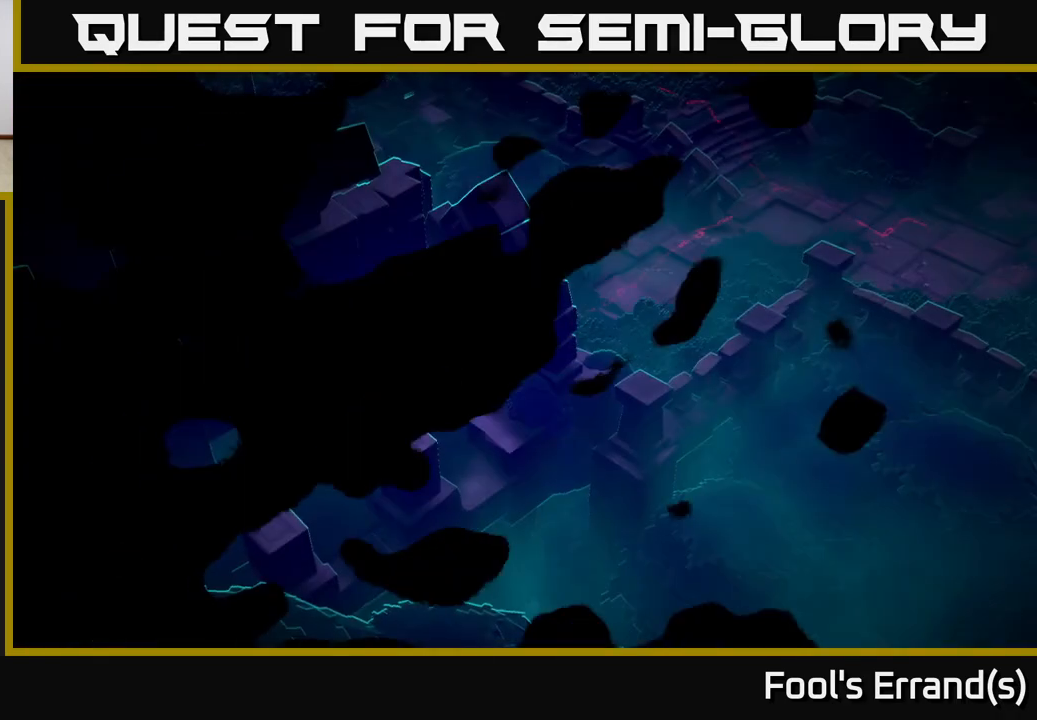
{"buttons": [], "left_stick": "up-right", "right_stick": "center", "events": [[33, "left_stick", "up-right"]]}
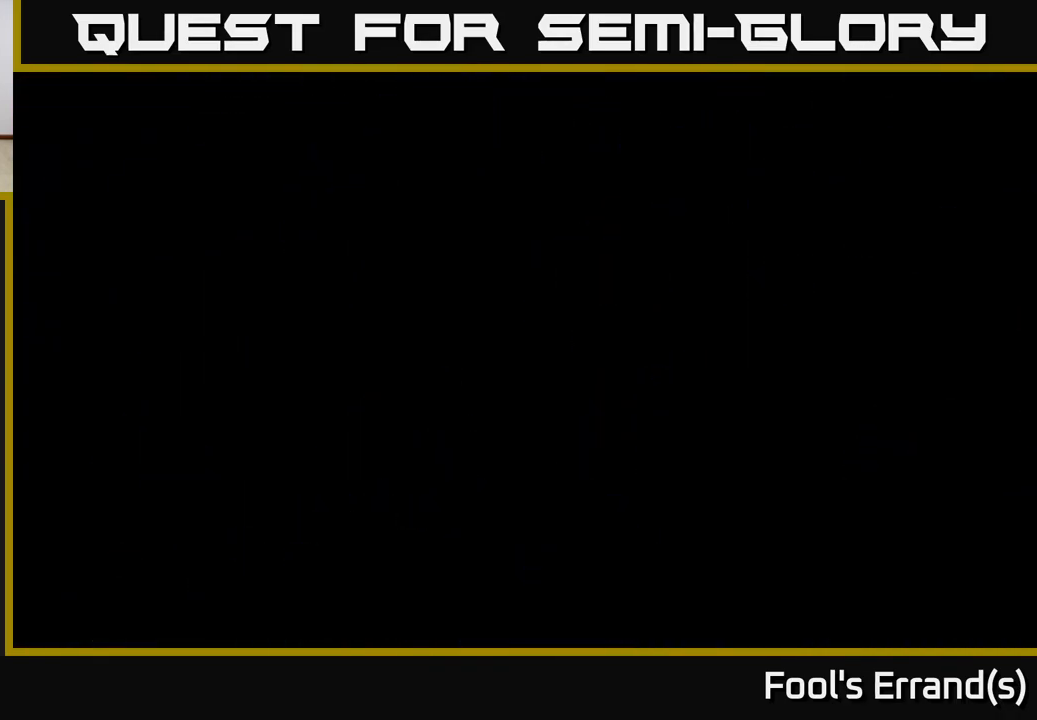
{"buttons": [], "left_stick": "center", "right_stick": "center", "events": [[50, "left_stick", "right"], [433, "left_stick", "center"]]}
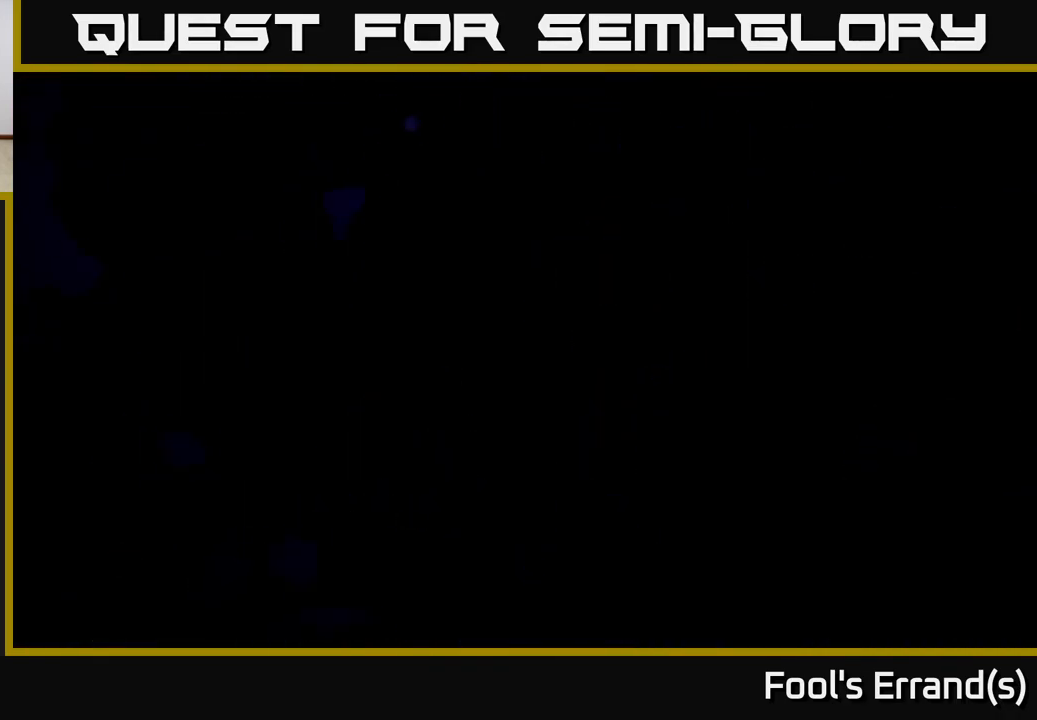
{"buttons": [], "left_stick": "up-right", "right_stick": "center", "events": [[83, "left_stick", "right"], [250, "left_stick", "up-right"]]}
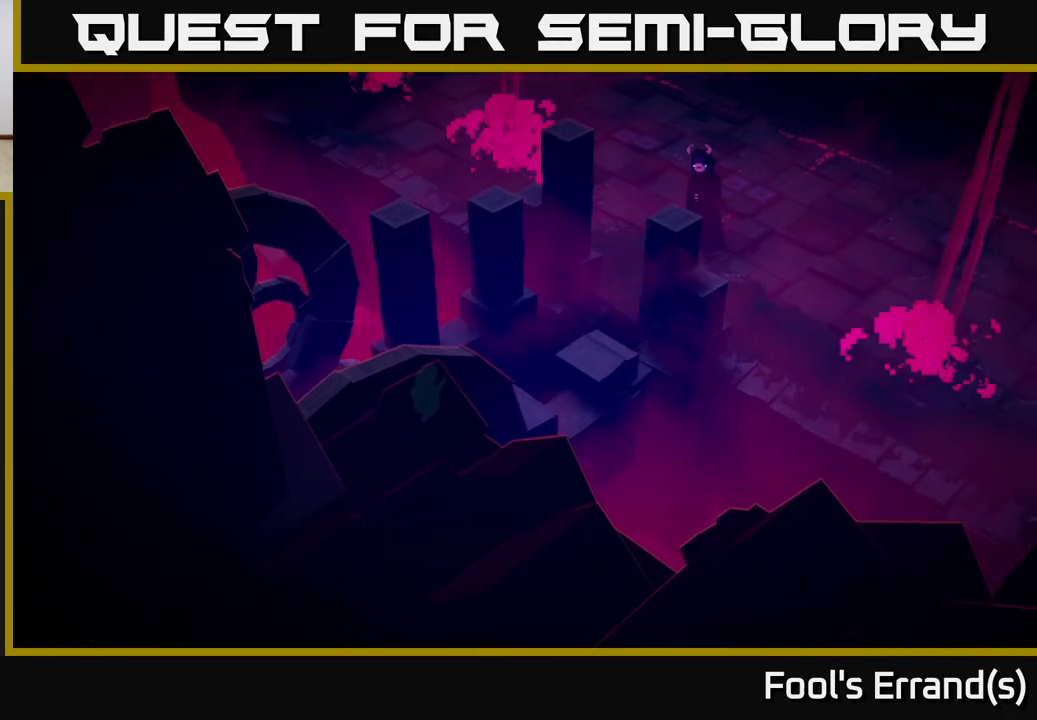
{"buttons": [], "left_stick": "up-right", "right_stick": "center", "events": []}
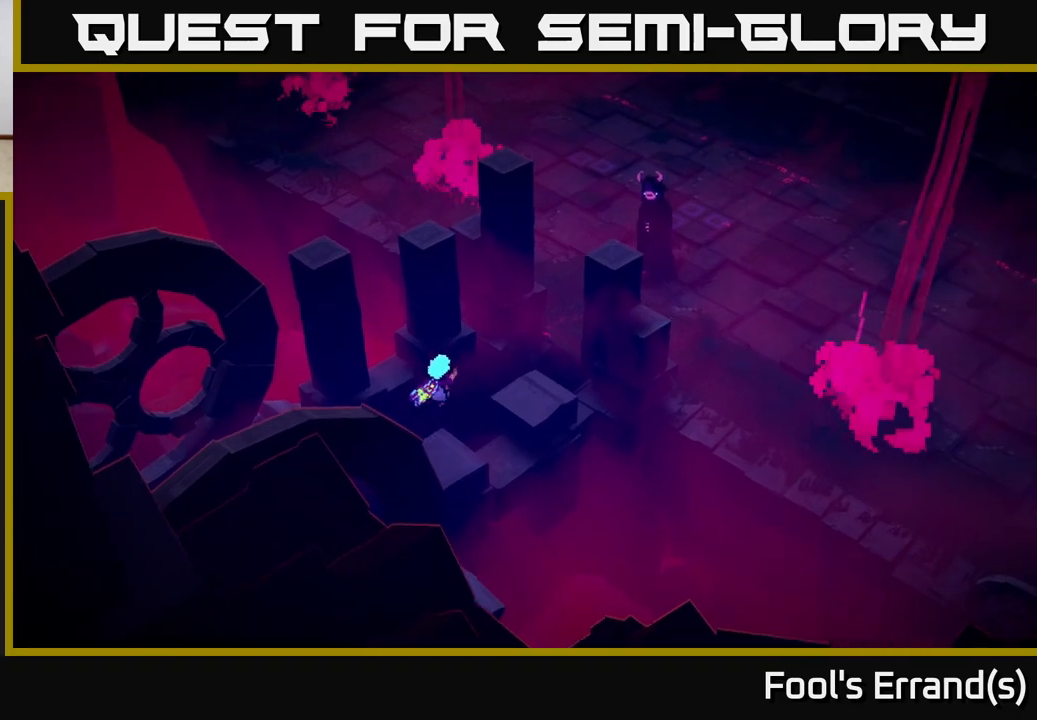
{"buttons": [], "left_stick": "right", "right_stick": "center", "events": [[400, "left_stick", "right"]]}
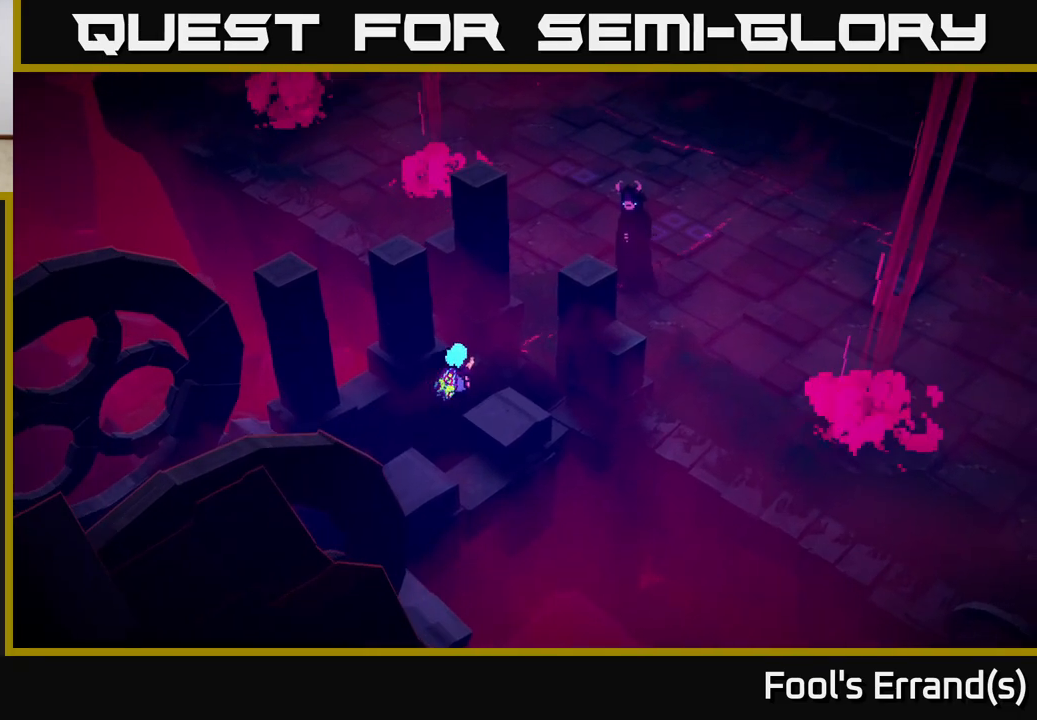
{"buttons": [], "left_stick": "up-right", "right_stick": "center", "events": [[433, "left_stick", "up-right"]]}
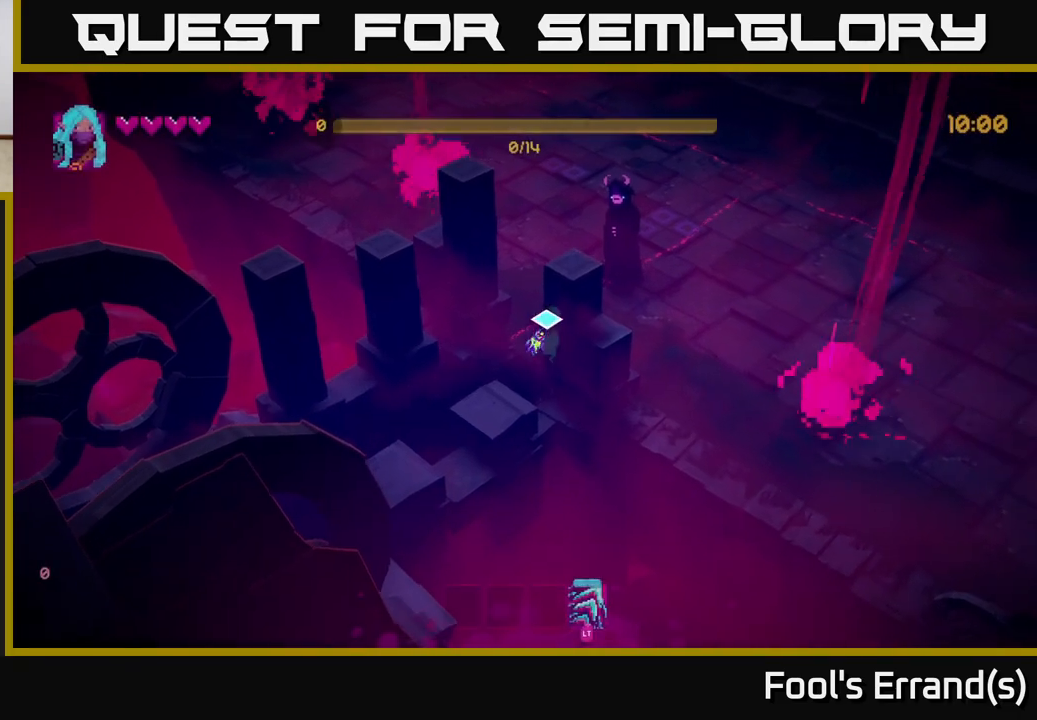
{"buttons": [], "left_stick": "center", "right_stick": "center", "events": [[333, "left_stick", "center"]]}
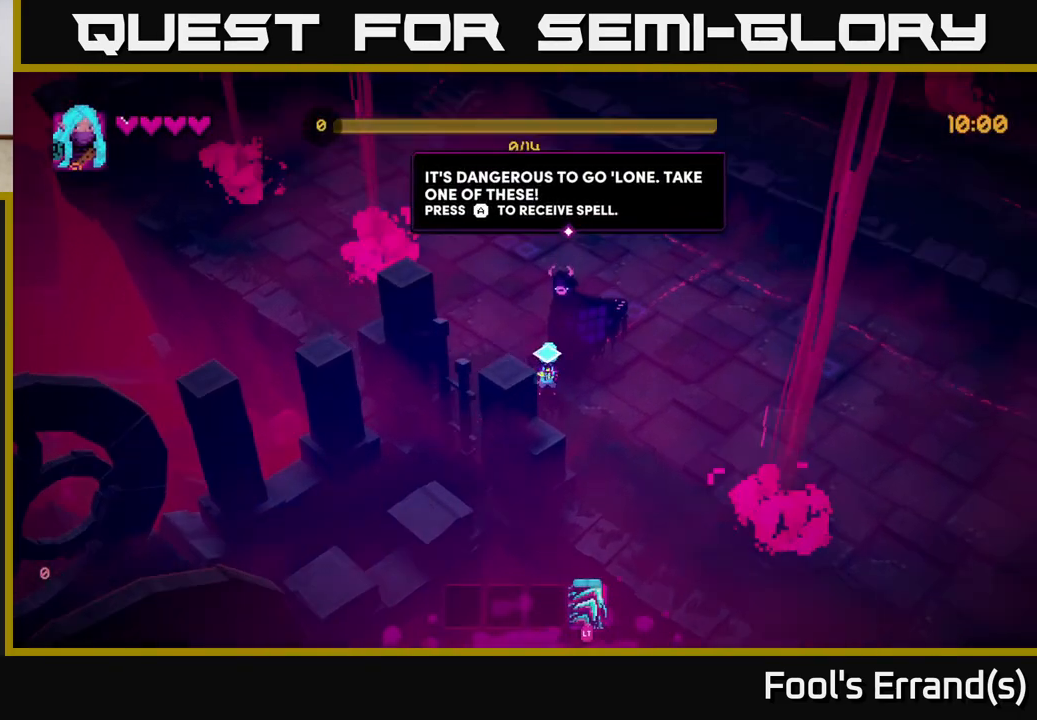
{"buttons": [], "left_stick": "center", "right_stick": "center", "events": [[200, "A", "down"], [250, "A", "up"]]}
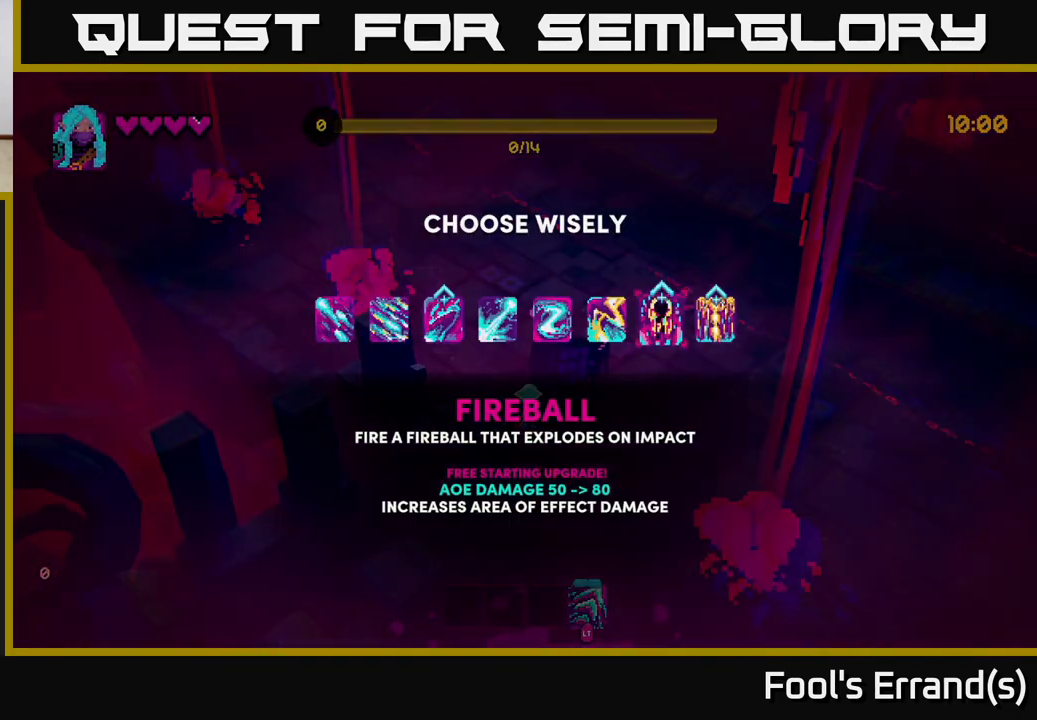
{"buttons": [], "left_stick": "center", "right_stick": "center", "events": []}
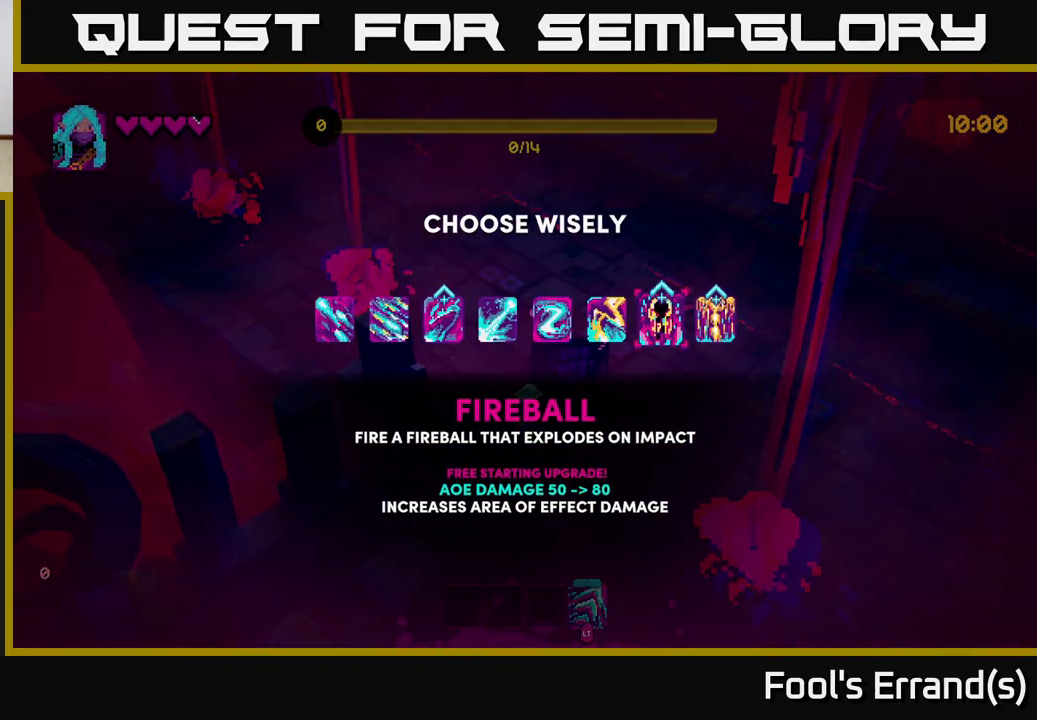
{"buttons": [], "left_stick": "left", "right_stick": "center", "events": [[83, "left_stick", "right"], [233, "left_stick", "center"], [450, "left_stick", "left"]]}
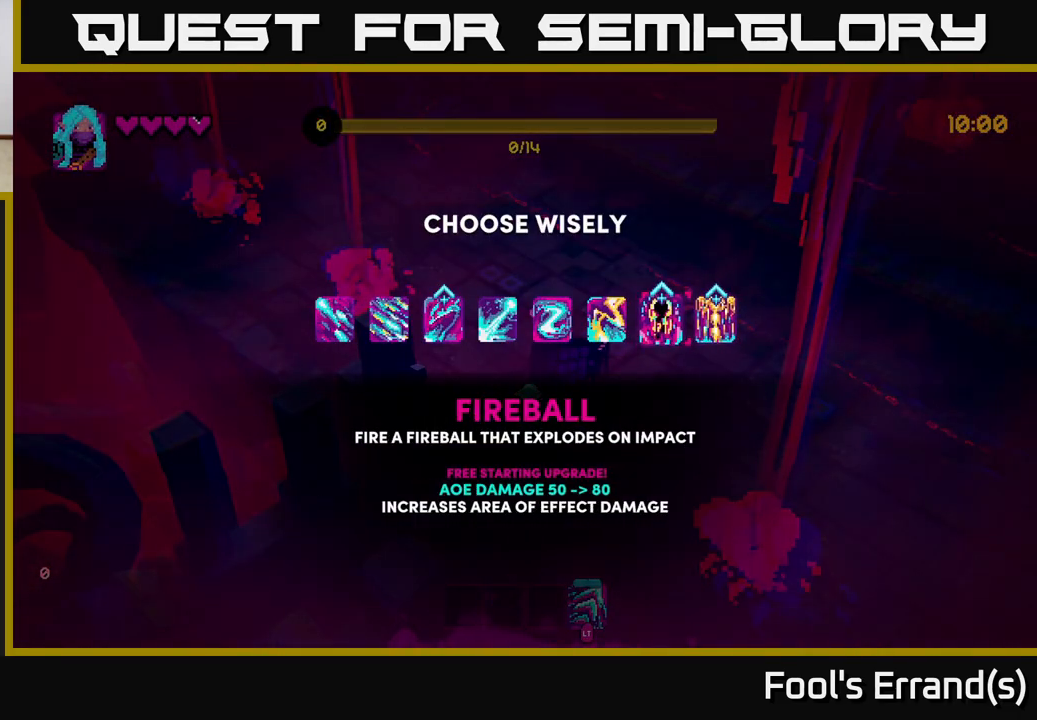
{"buttons": [], "left_stick": "left", "right_stick": "center", "events": [[133, "left_stick", "center"], [233, "left_stick", "left"], [383, "left_stick", "center"], [467, "left_stick", "left"]]}
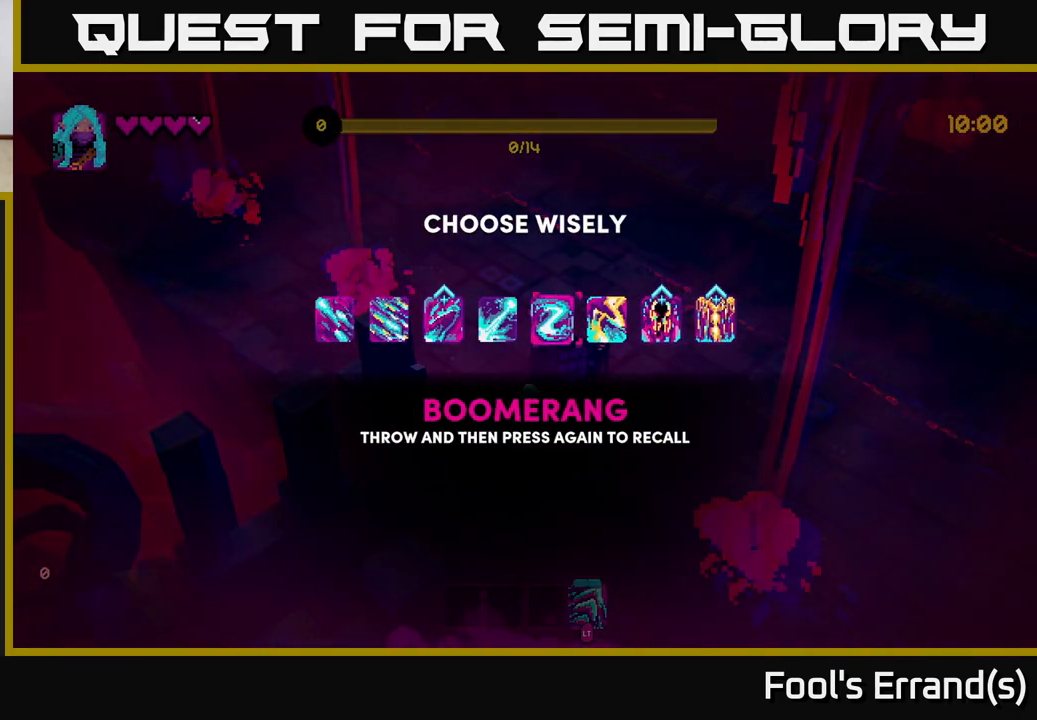
{"buttons": [], "left_stick": "left", "right_stick": "center", "events": [[100, "left_stick", "center"], [200, "left_stick", "left"], [367, "left_stick", "center"], [450, "left_stick", "left"]]}
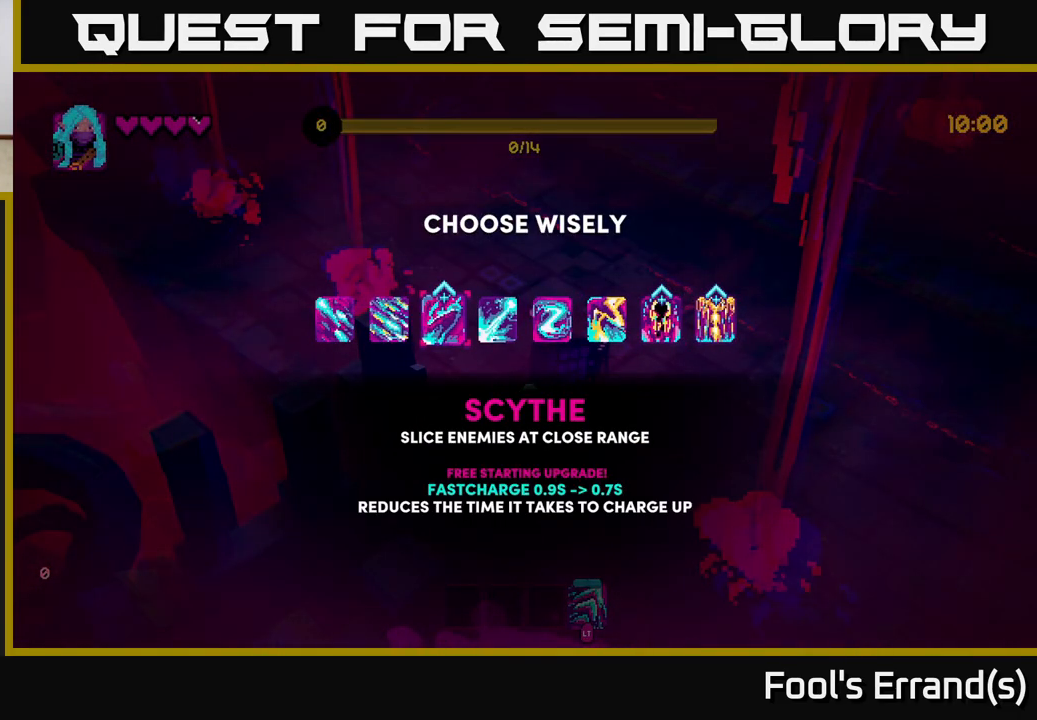
{"buttons": [], "left_stick": "center", "right_stick": "center", "events": [[117, "left_stick", "center"]]}
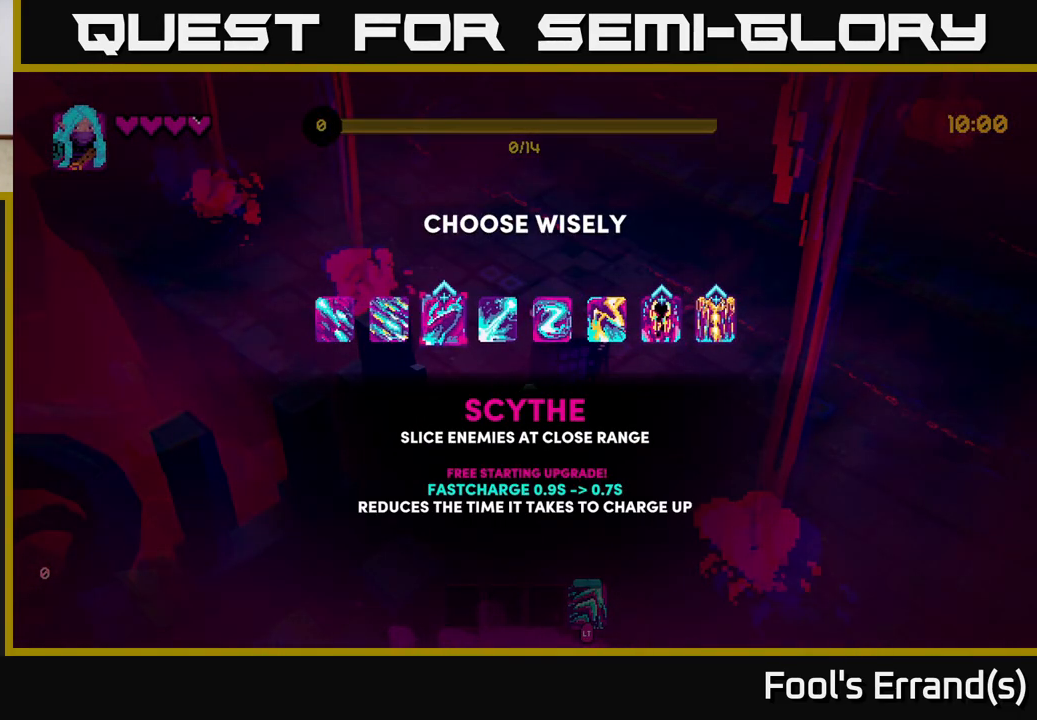
{"buttons": [], "left_stick": "center", "right_stick": "center", "events": []}
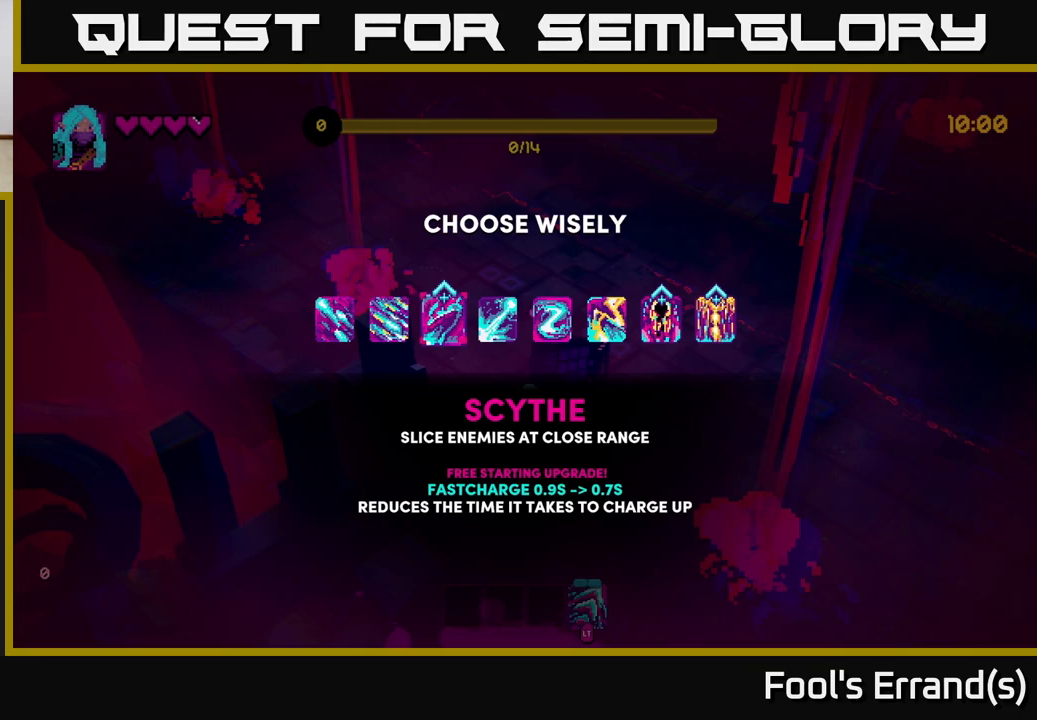
{"buttons": [], "left_stick": "up-right", "right_stick": "center", "events": [[267, "A", "down"], [300, "A", "up"], [417, "left_stick", "up-right"]]}
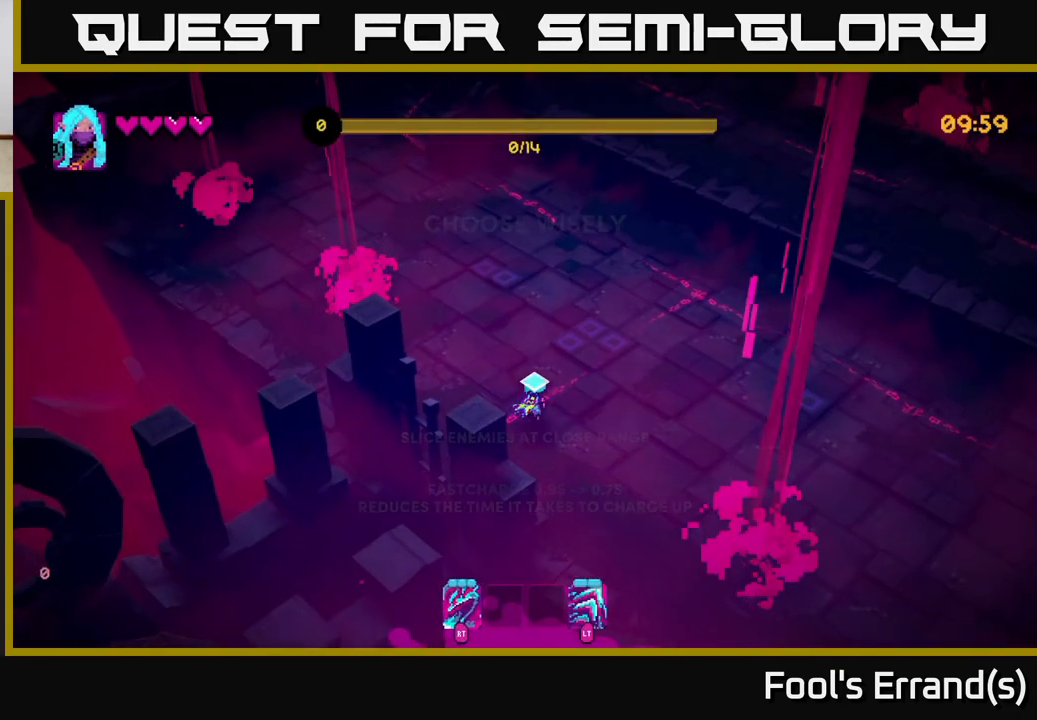
{"buttons": [], "left_stick": "up-right", "right_stick": "up-right", "events": [[233, "right_stick", "up-right"]]}
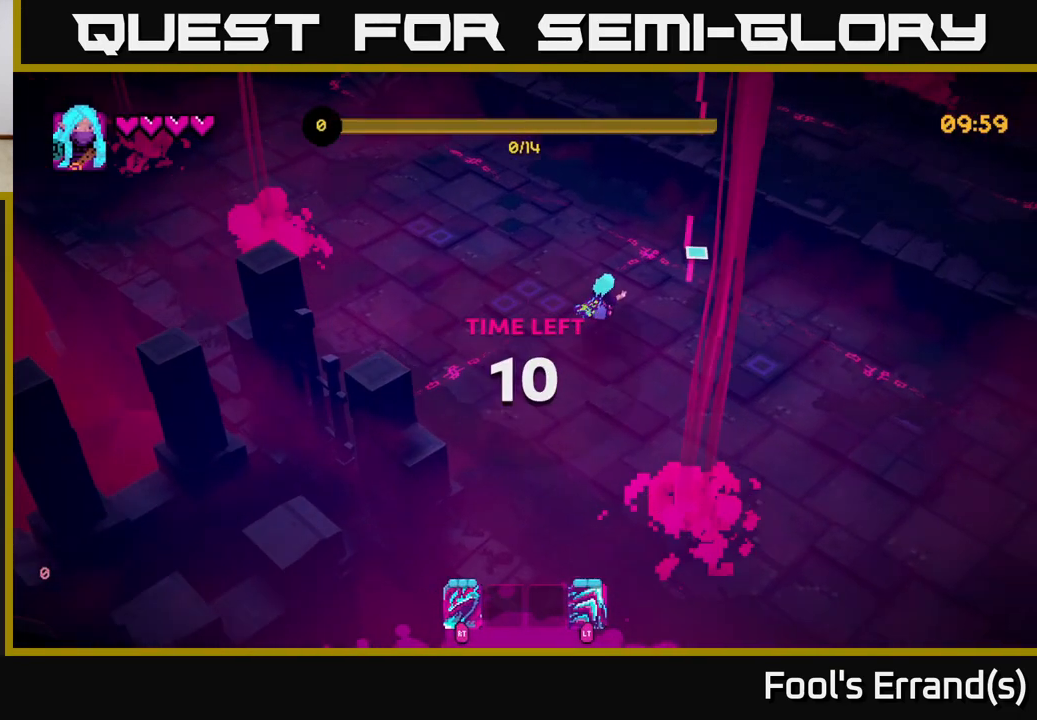
{"buttons": [], "left_stick": "left", "right_stick": "up-left", "events": [[367, "left_stick", "left"], [367, "right_stick", "up-left"]]}
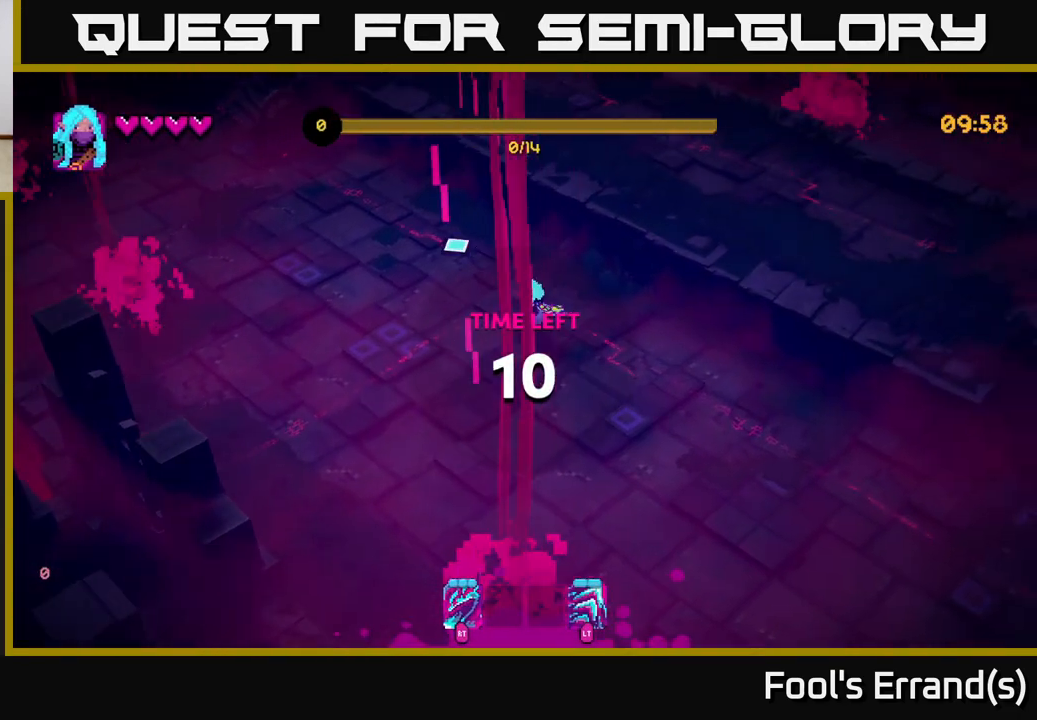
{"buttons": [], "left_stick": "up-left", "right_stick": "up", "events": [[100, "left_stick", "up"], [167, "right_stick", "up"], [283, "left_stick", "up-left"]]}
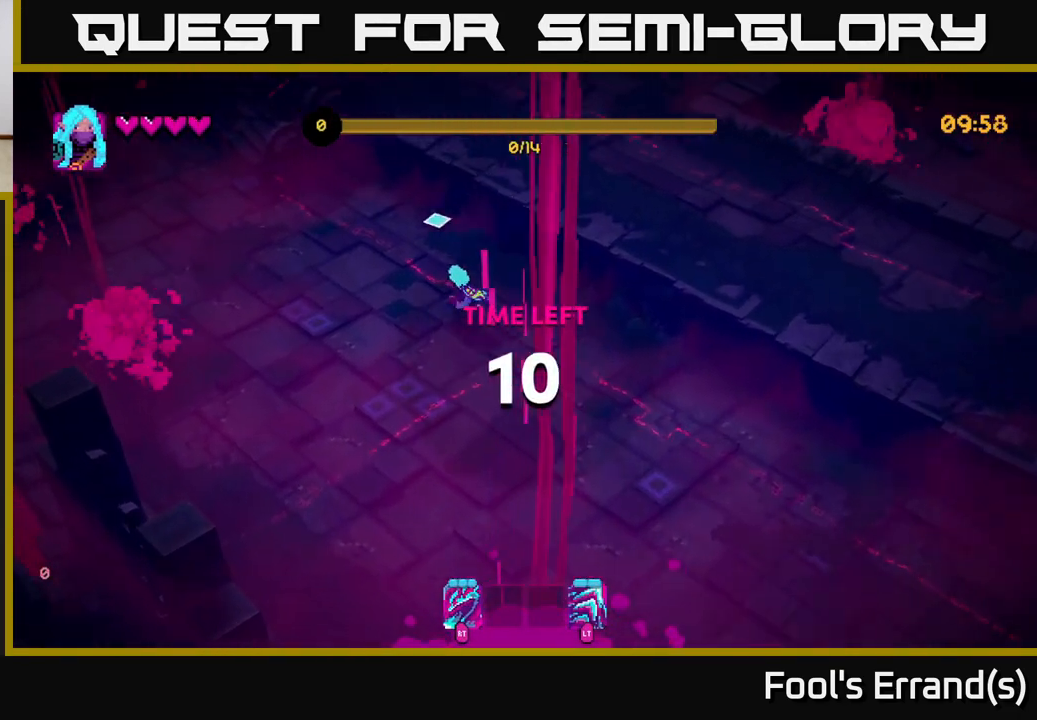
{"buttons": [], "left_stick": "up-left", "right_stick": "up", "events": []}
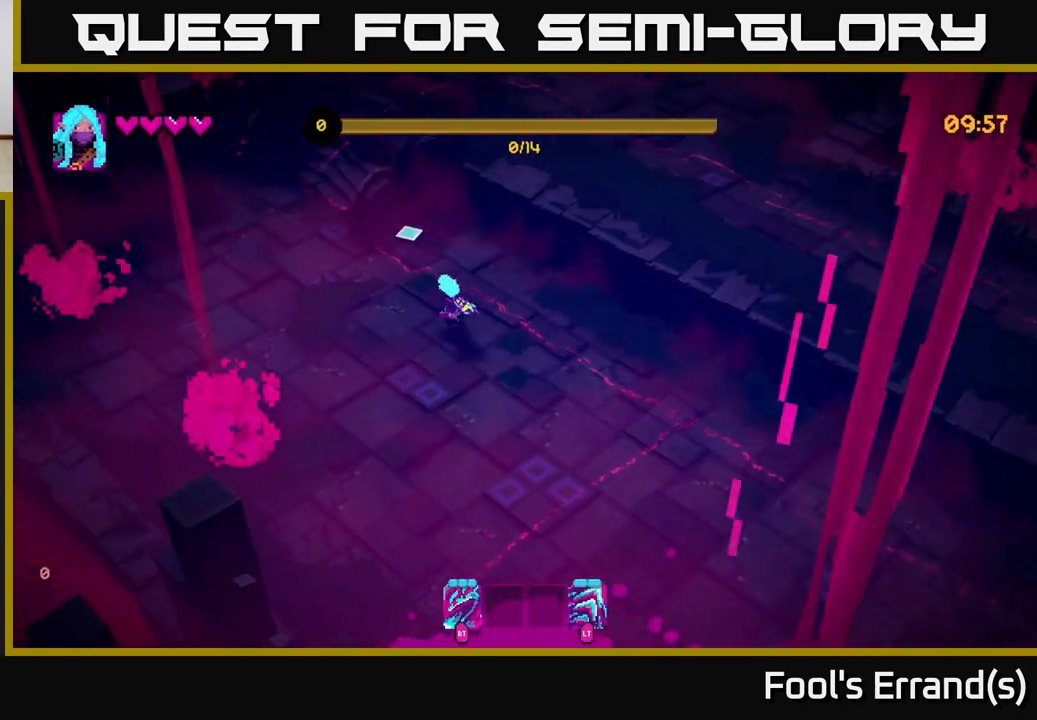
{"buttons": [], "left_stick": "up-left", "right_stick": "up", "events": [[100, "left_stick", "up"], [333, "left_stick", "up-left"]]}
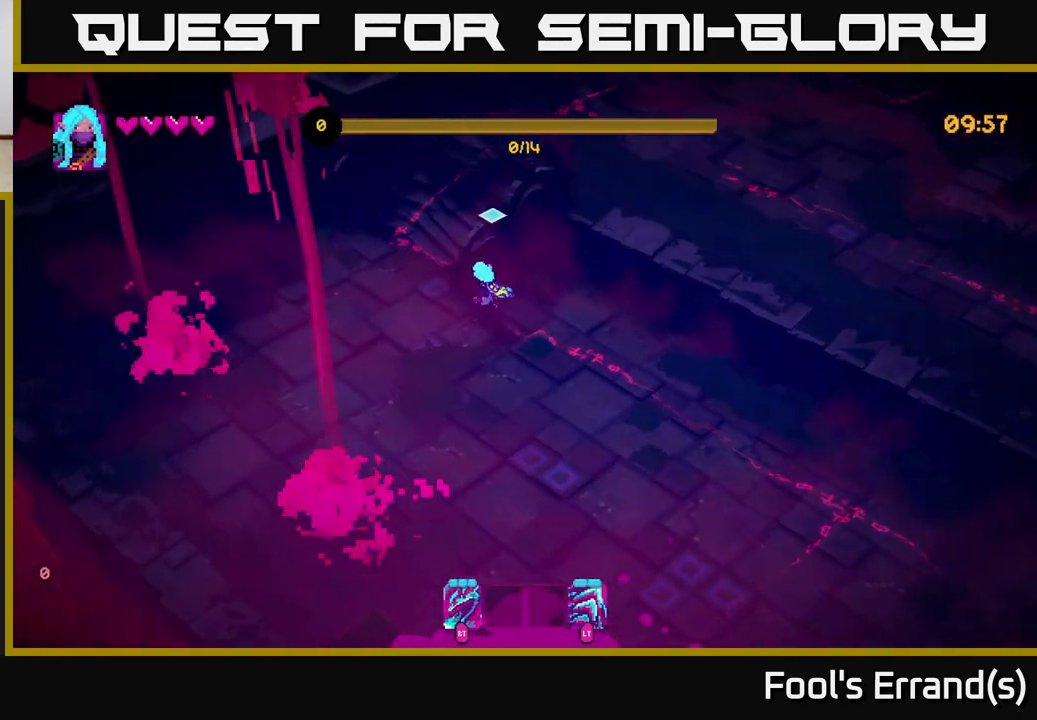
{"buttons": [], "left_stick": "up-right", "right_stick": "up-right", "events": [[317, "left_stick", "up-right"], [400, "right_stick", "up-right"]]}
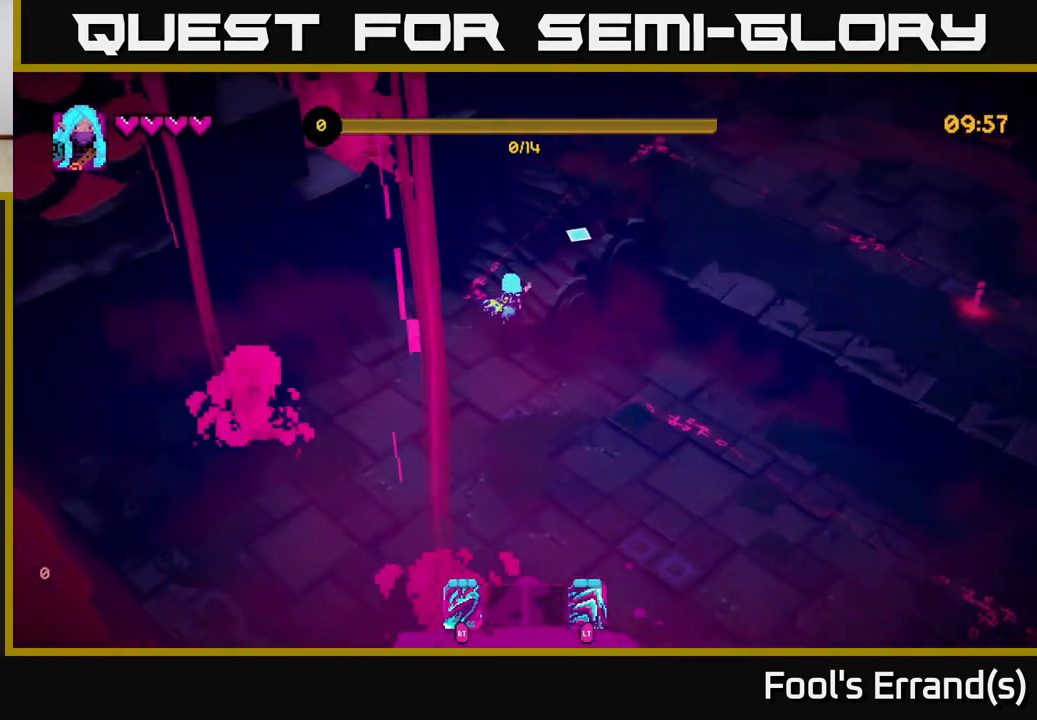
{"buttons": [], "left_stick": "up-right", "right_stick": "right", "events": [[300, "right_stick", "right"]]}